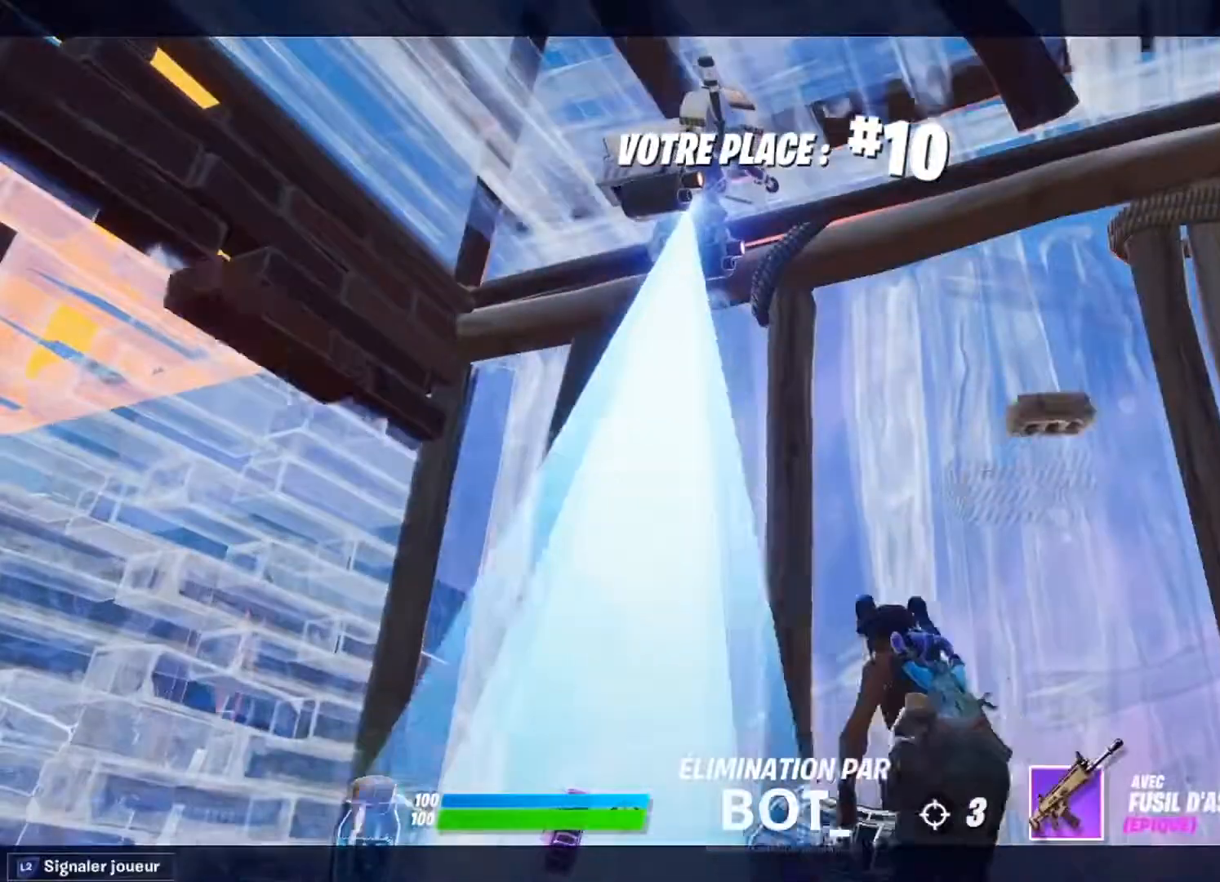
Gameplay with a controller (PlayStation layout); each line is a JSON object with the inputs held at the frame after it. "events" lists button and stick changes between this image and that frame as [ms after this image, input, new state], when the widget could be followed in between.
{"buttons": [], "left_stick": "center", "right_stick": "center", "events": []}
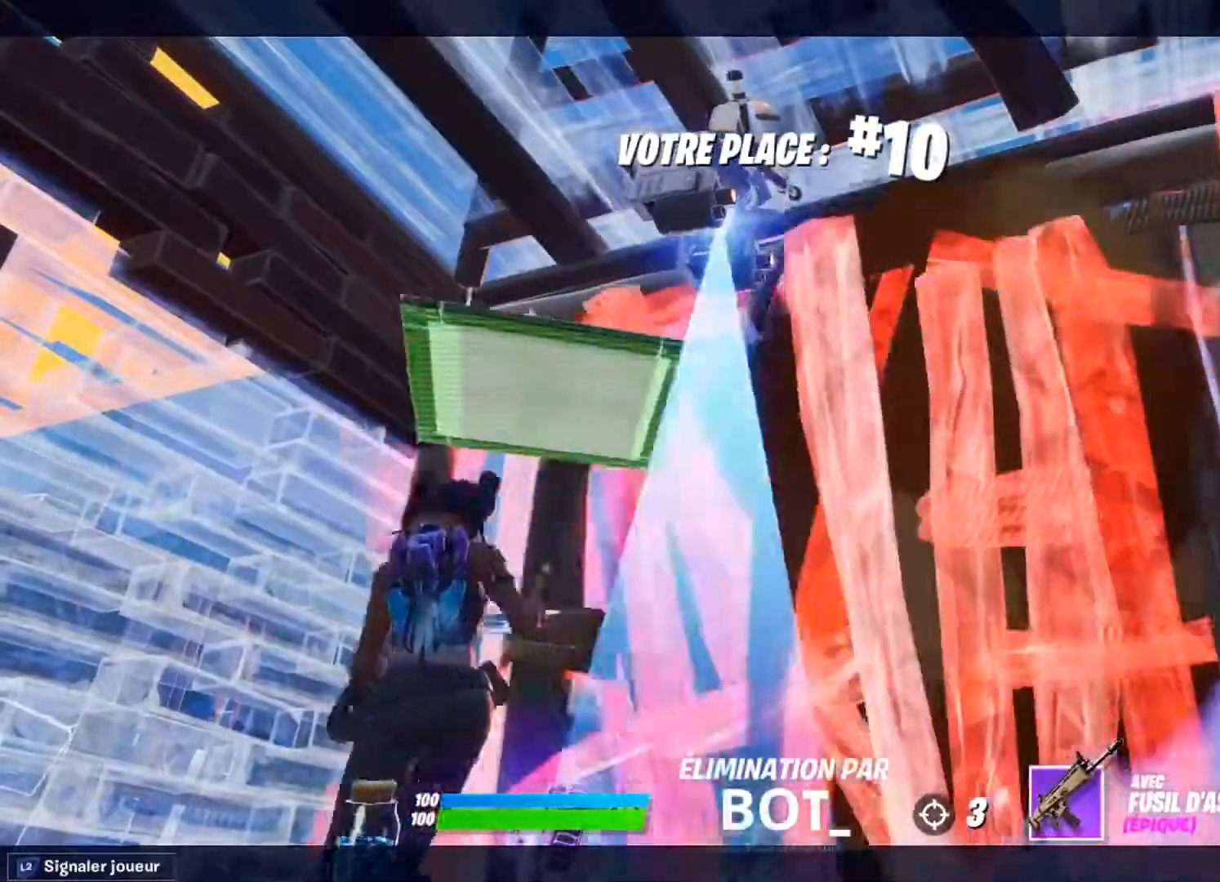
{"buttons": [], "left_stick": "center", "right_stick": "center", "events": []}
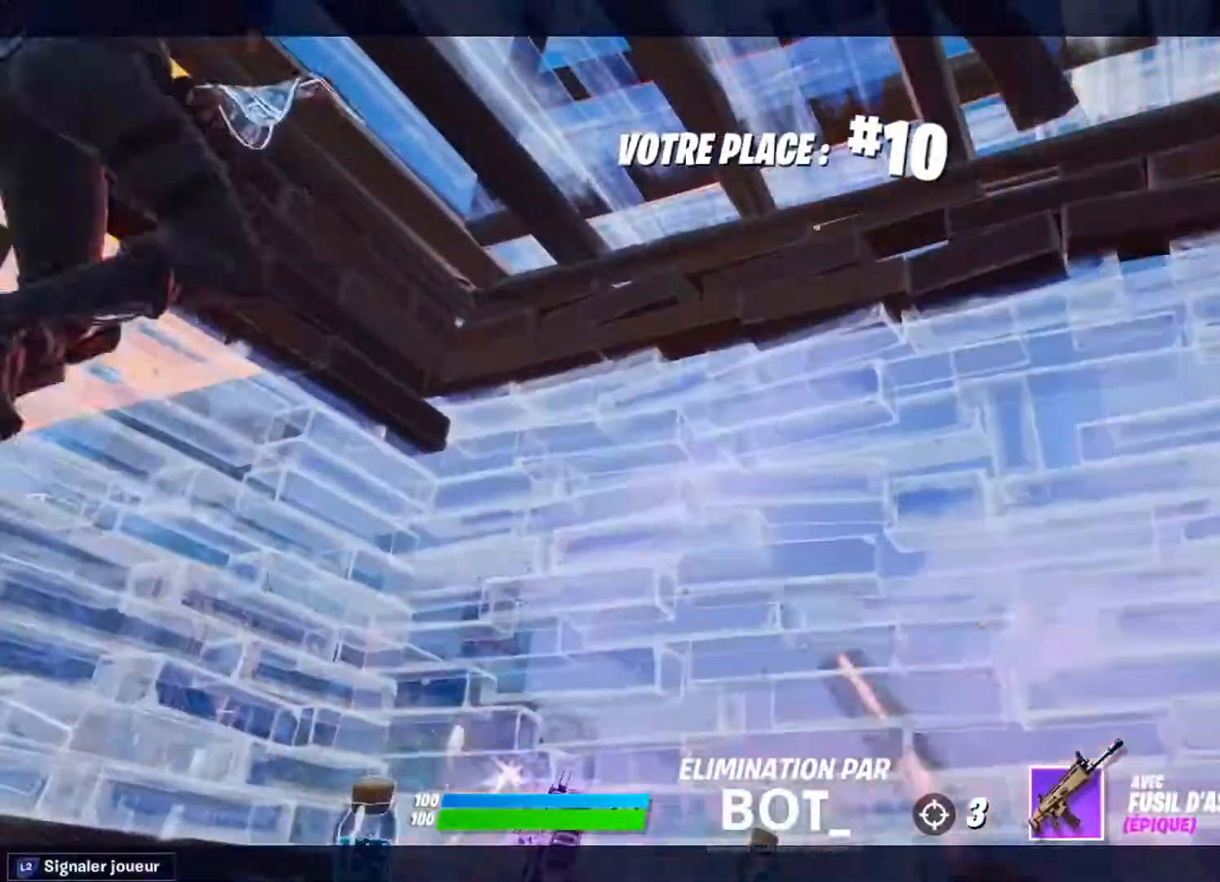
{"buttons": [], "left_stick": "center", "right_stick": "center", "events": []}
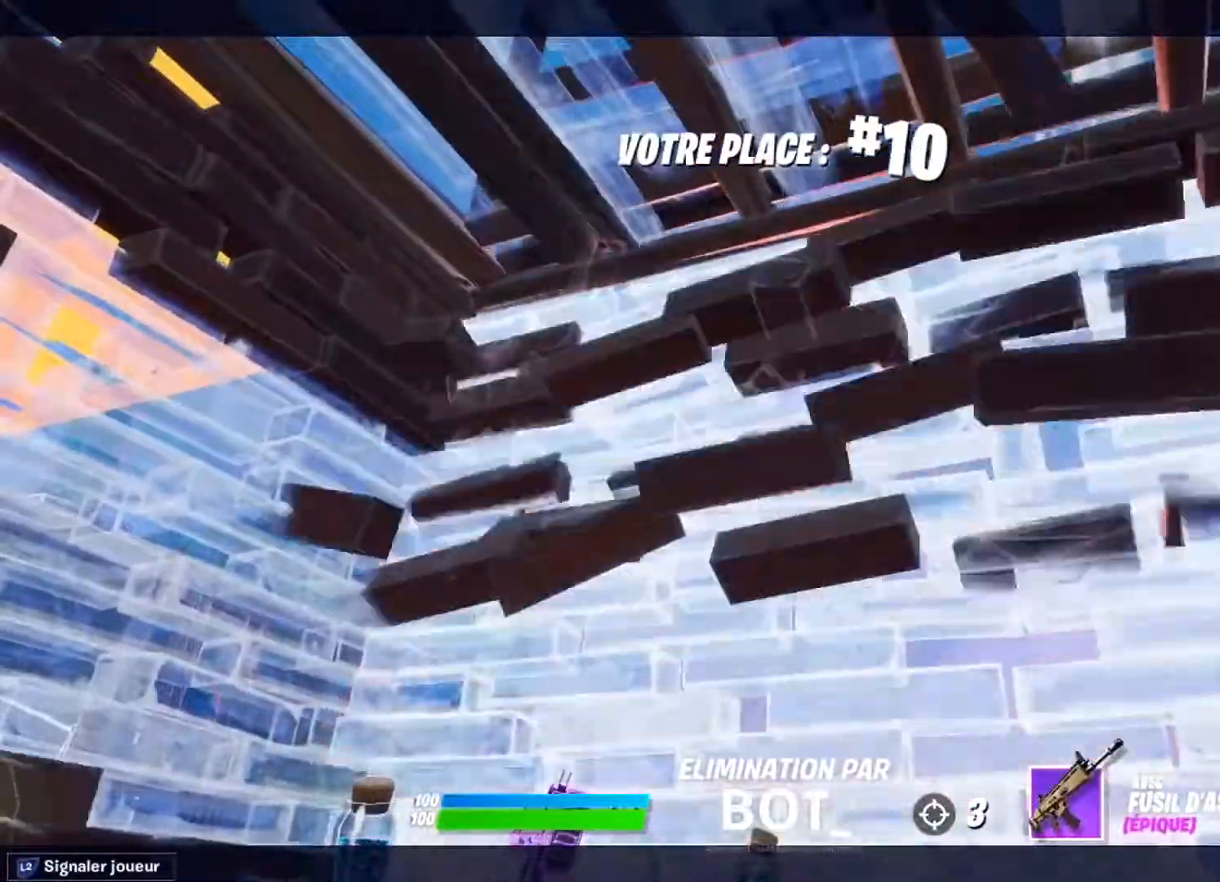
{"buttons": [], "left_stick": "center", "right_stick": "center", "events": []}
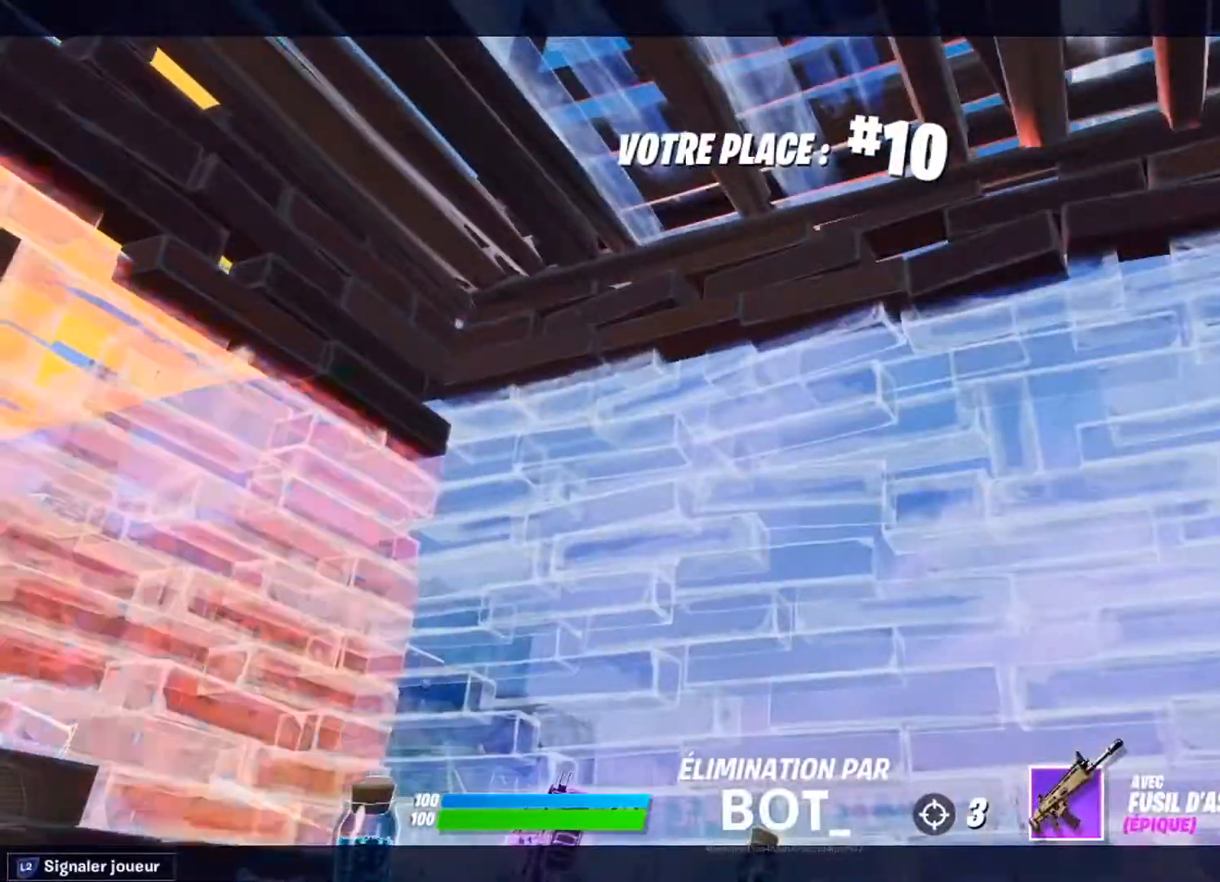
{"buttons": [], "left_stick": "center", "right_stick": "center", "events": []}
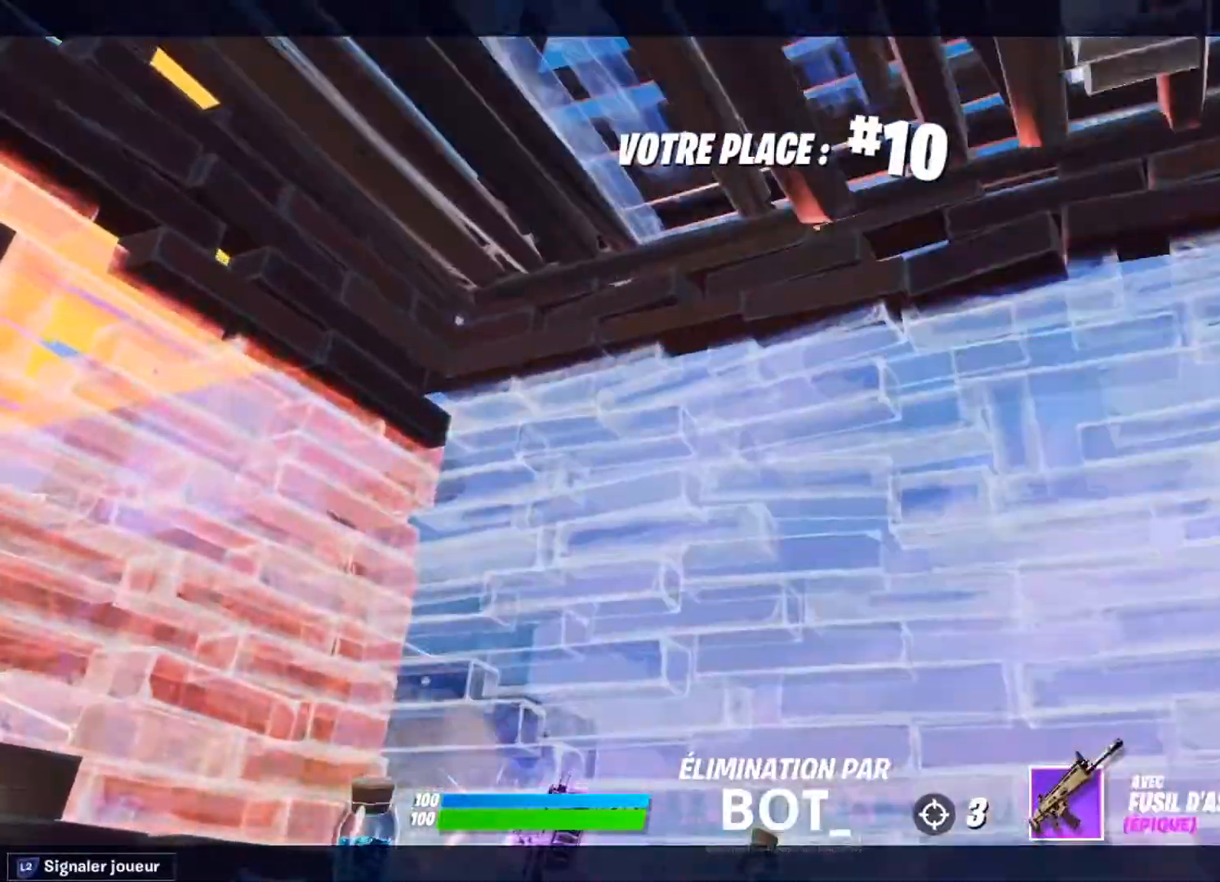
{"buttons": [], "left_stick": "center", "right_stick": "center", "events": [[434, "CROSS", "down"], [467, "CROSS", "up"]]}
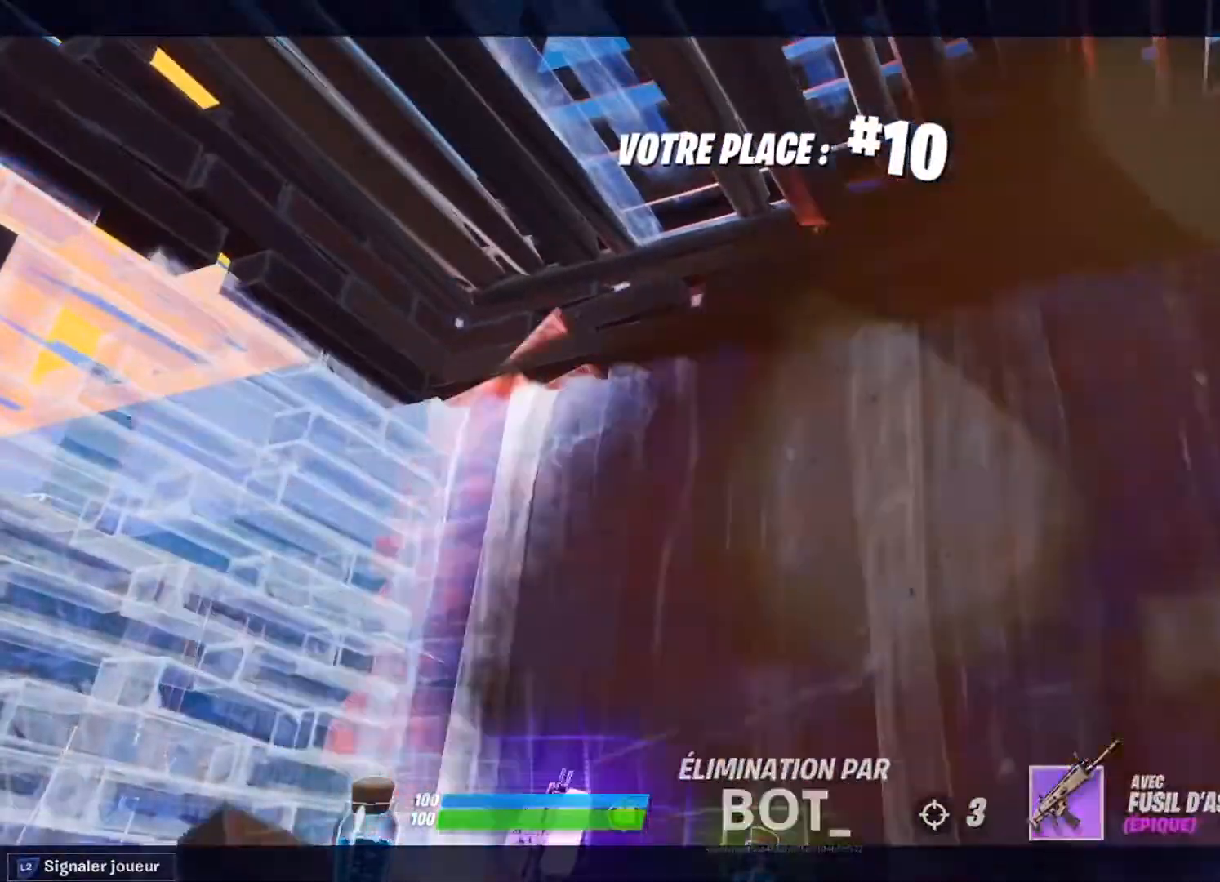
{"buttons": [], "left_stick": "center", "right_stick": "center", "events": []}
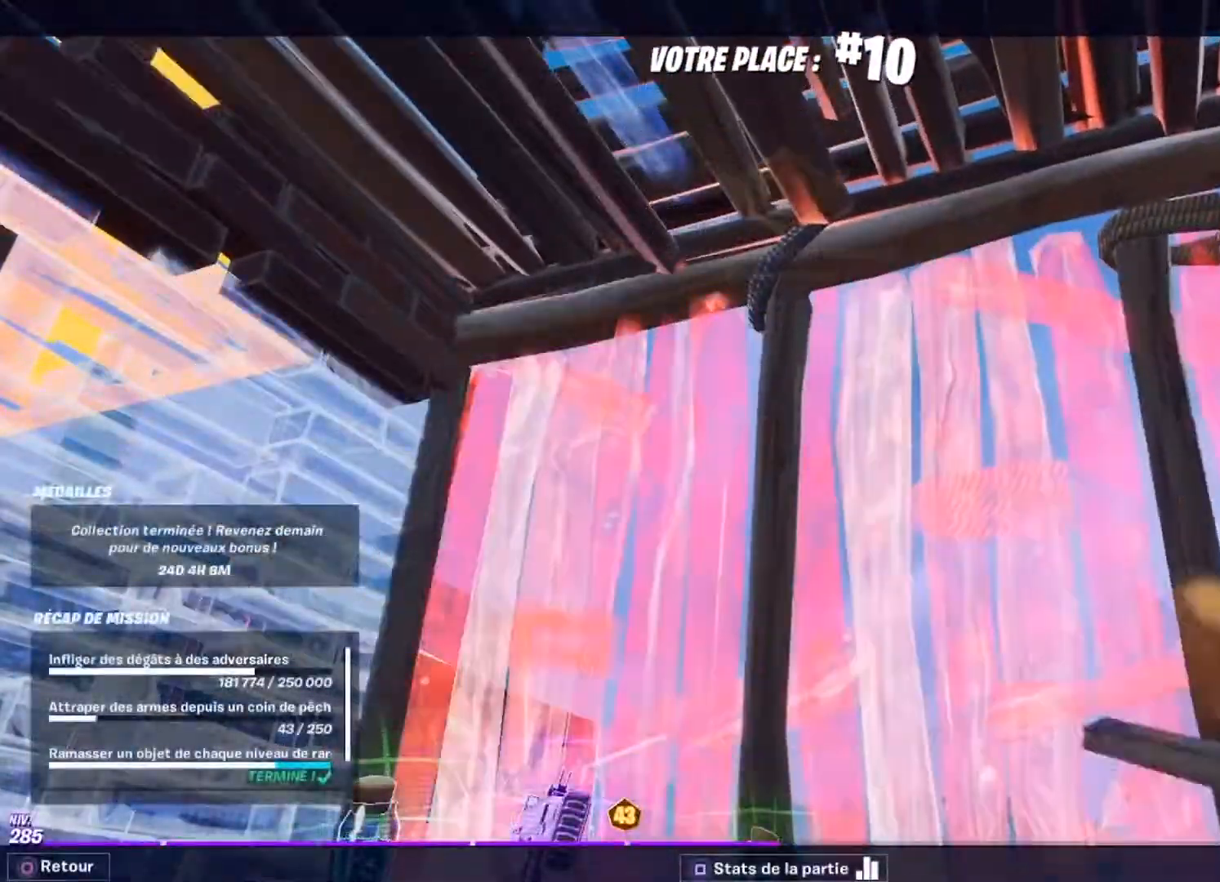
{"buttons": [], "left_stick": "center", "right_stick": "center", "events": [[250, "SQUARE", "down"], [351, "SQUARE", "up"]]}
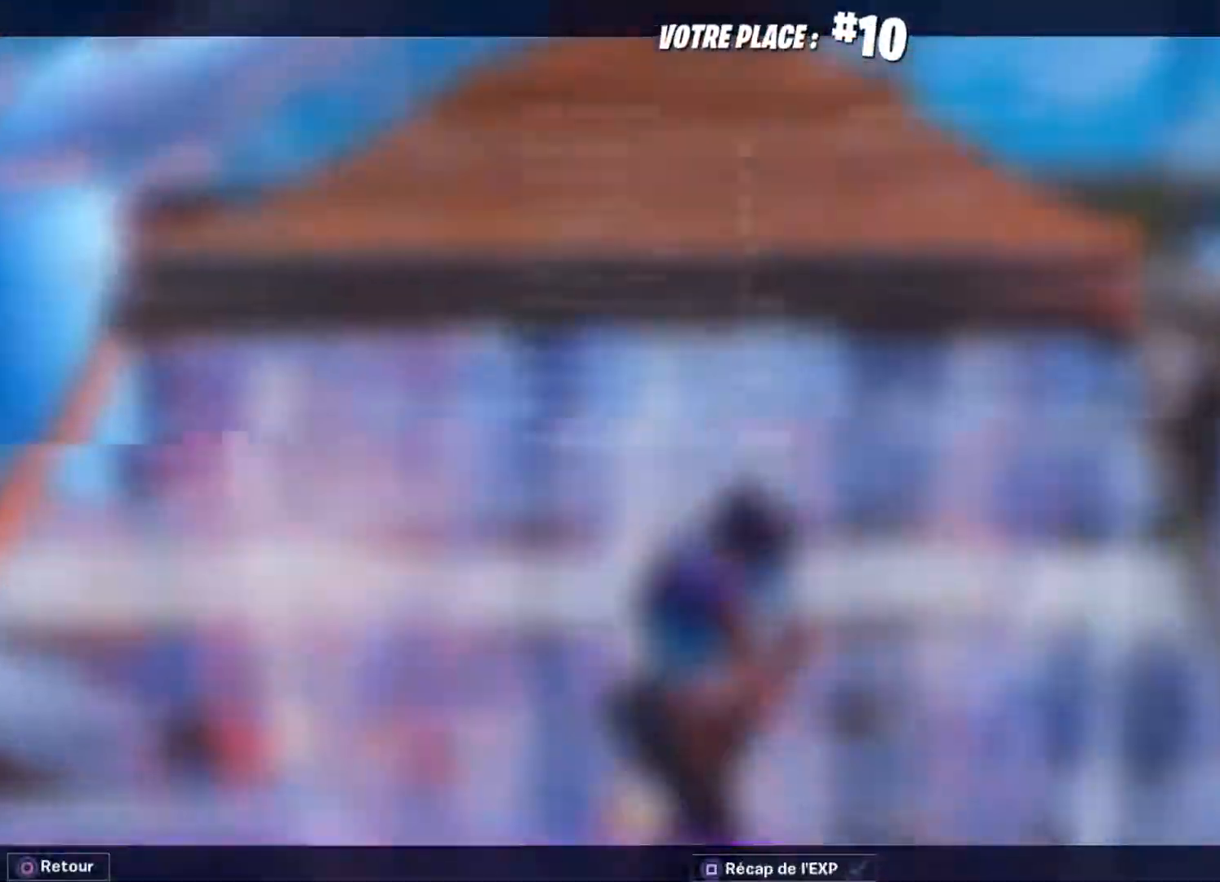
{"buttons": [], "left_stick": "center", "right_stick": "center", "events": []}
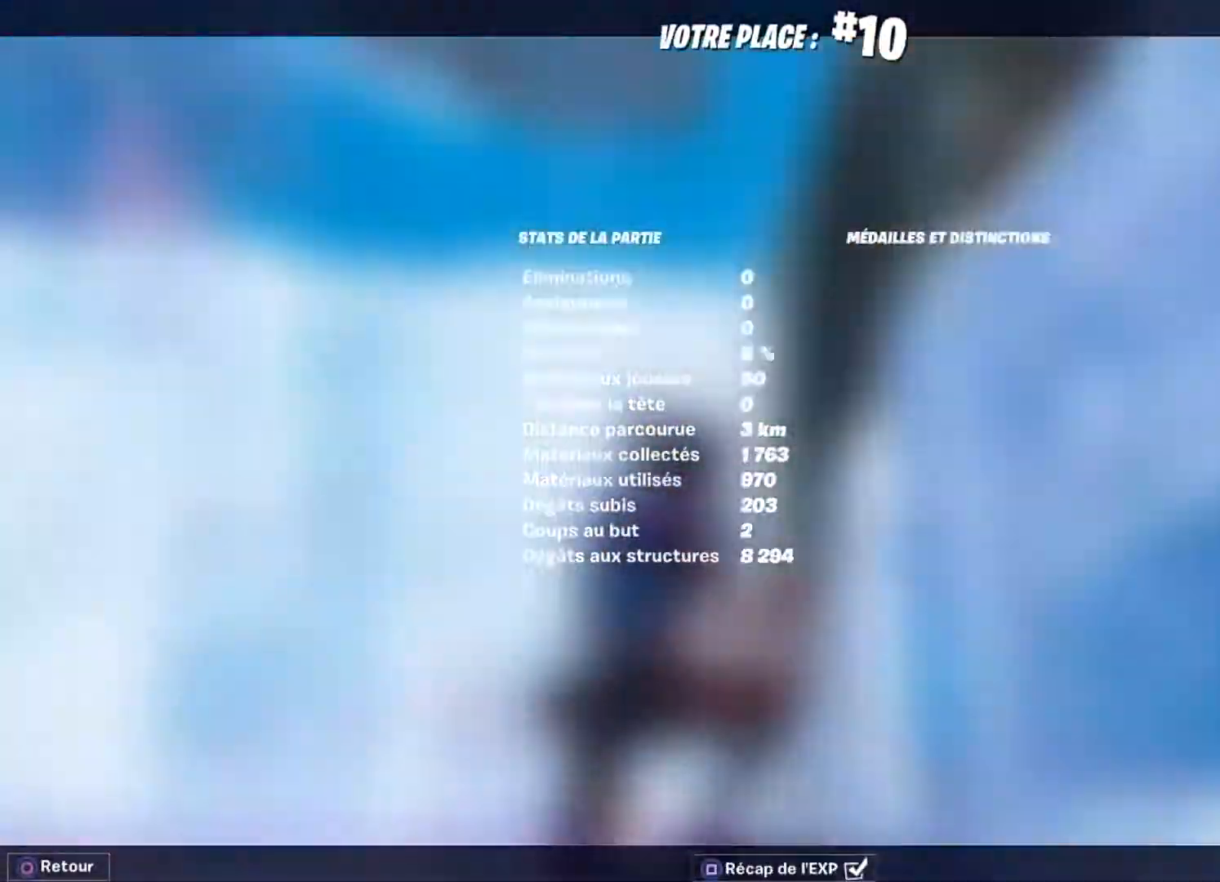
{"buttons": [], "left_stick": "center", "right_stick": "center", "events": [[234, "CIRCLE", "down"], [334, "CIRCLE", "up"]]}